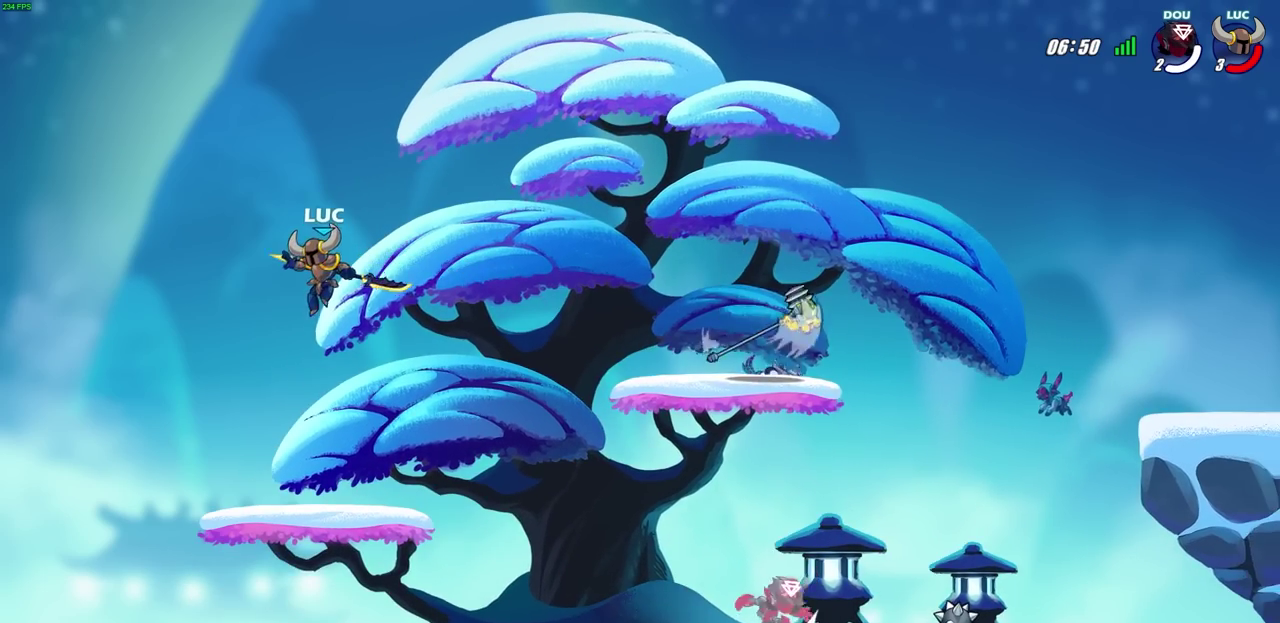
Gameplay with a controller (PlayStation layout); each line is a JSON object with the inputs held at the frame after it (dt_ms = milliseconds from this image to that frame). "events" lists button and stick changes between this image and that frame as [ms after this image, input, new state], when the widget could be followed in between. Not read: R1.
{"dt_ms": 600, "buttons": [], "left_stick": "center", "right_stick": "center", "events": [[117, "left_stick", "center"]]}
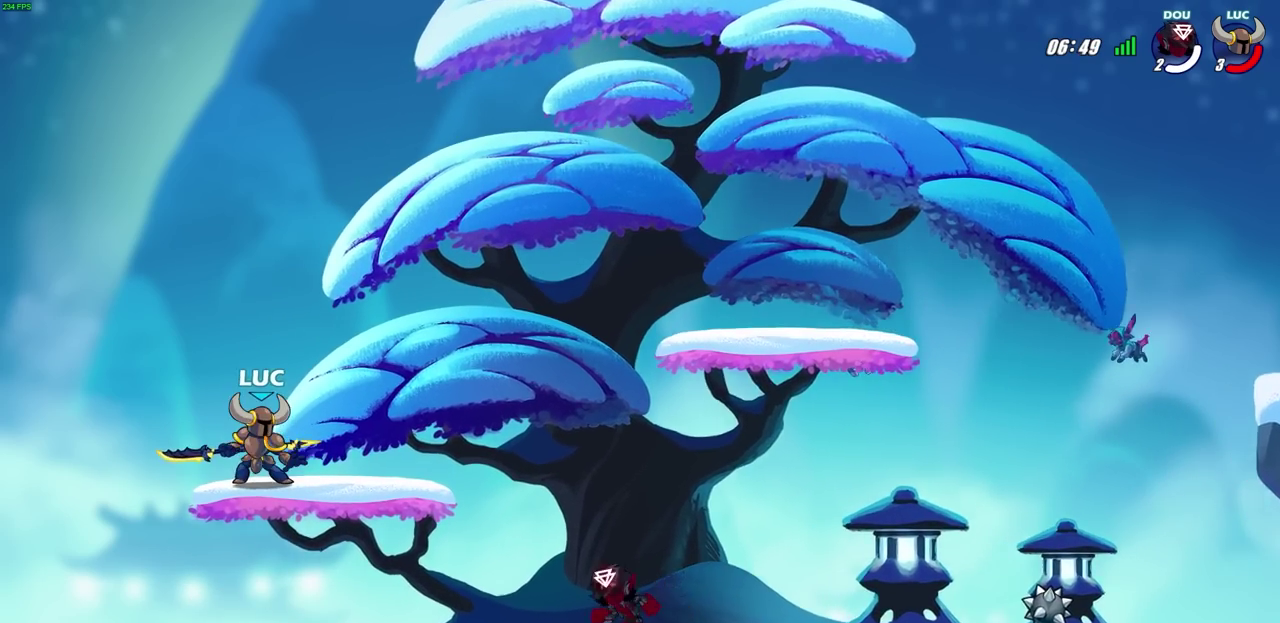
{"dt_ms": 300, "buttons": [], "left_stick": "center", "right_stick": "center", "events": []}
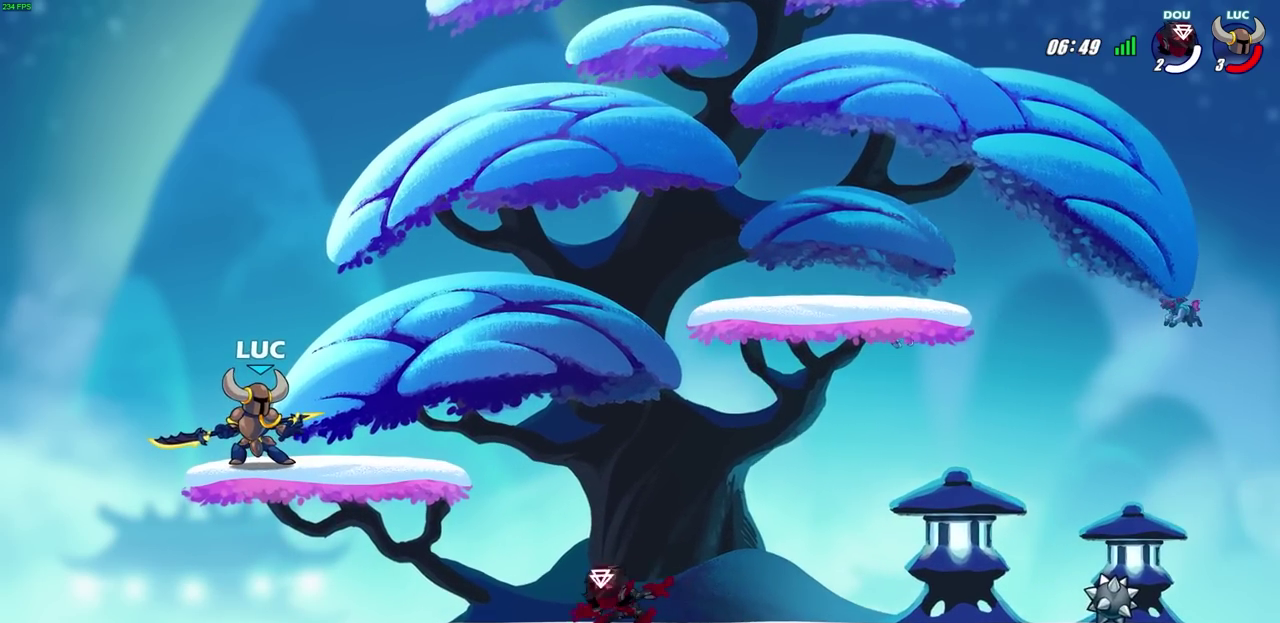
{"dt_ms": 400, "buttons": [], "left_stick": "down-right", "right_stick": "center", "events": [[133, "left_stick", "left"], [367, "left_stick", "down-right"]]}
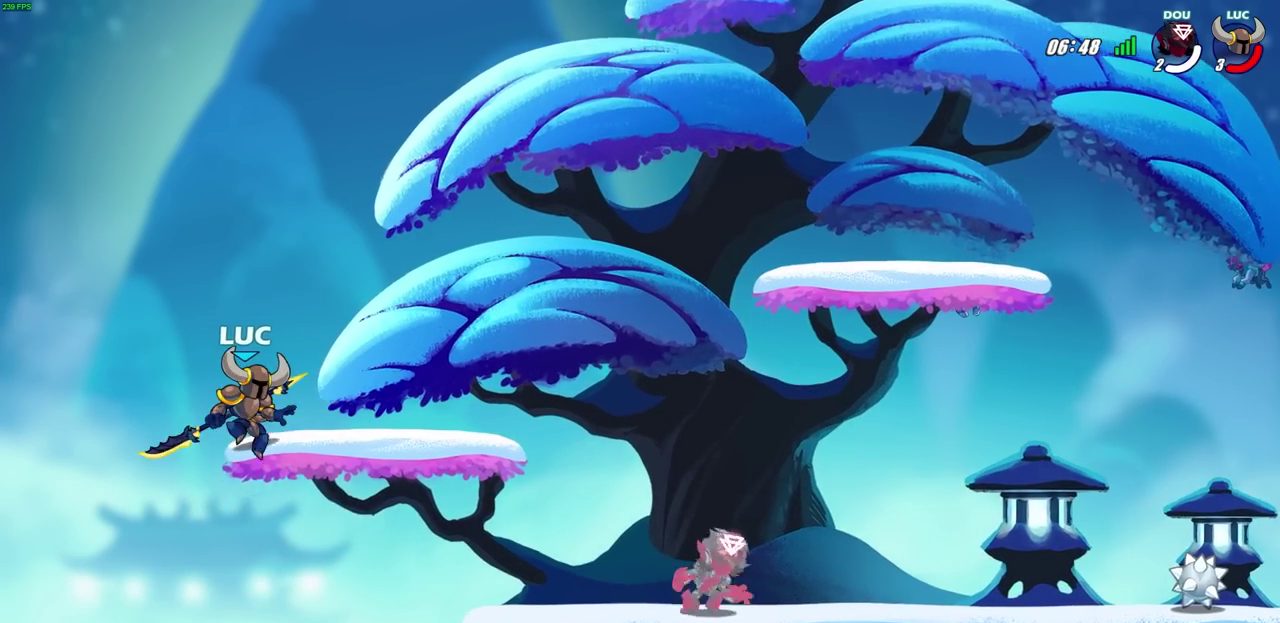
{"dt_ms": 600, "buttons": [], "left_stick": "up-right", "right_stick": "center", "events": [[283, "left_stick", "right"], [383, "CROSS", "down"], [500, "CROSS", "up"], [600, "left_stick", "up-right"]]}
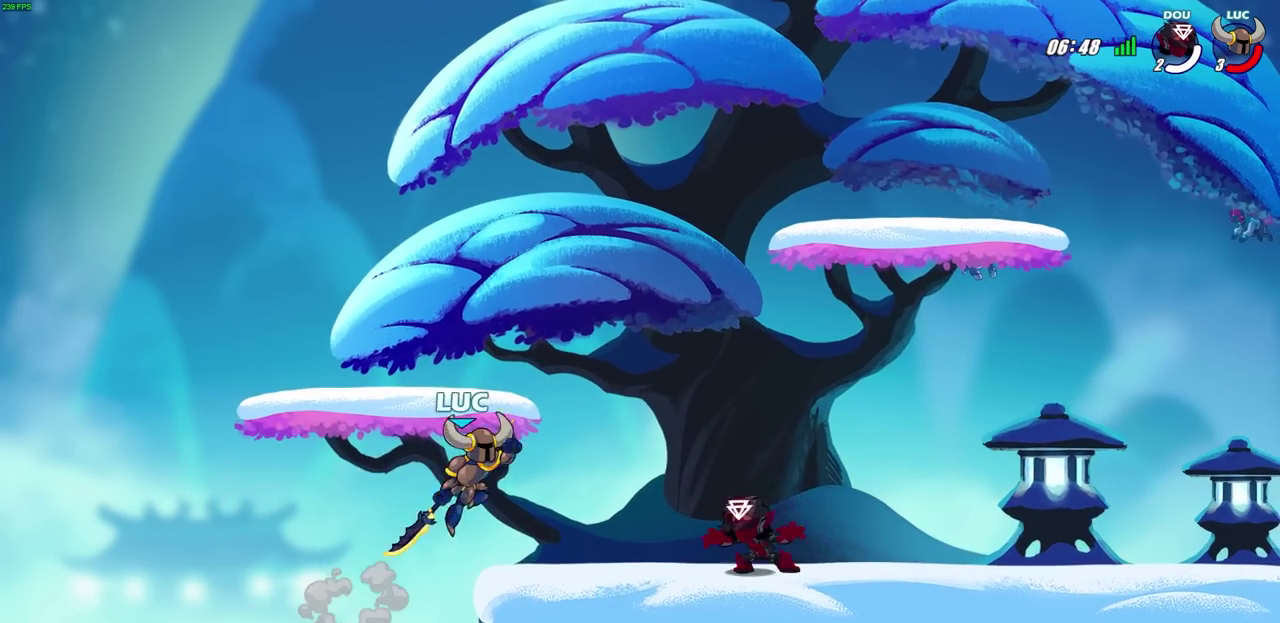
{"dt_ms": 300, "buttons": [], "left_stick": "center", "right_stick": "center", "events": [[183, "left_stick", "center"], [200, "SQUARE", "down"], [283, "SQUARE", "up"]]}
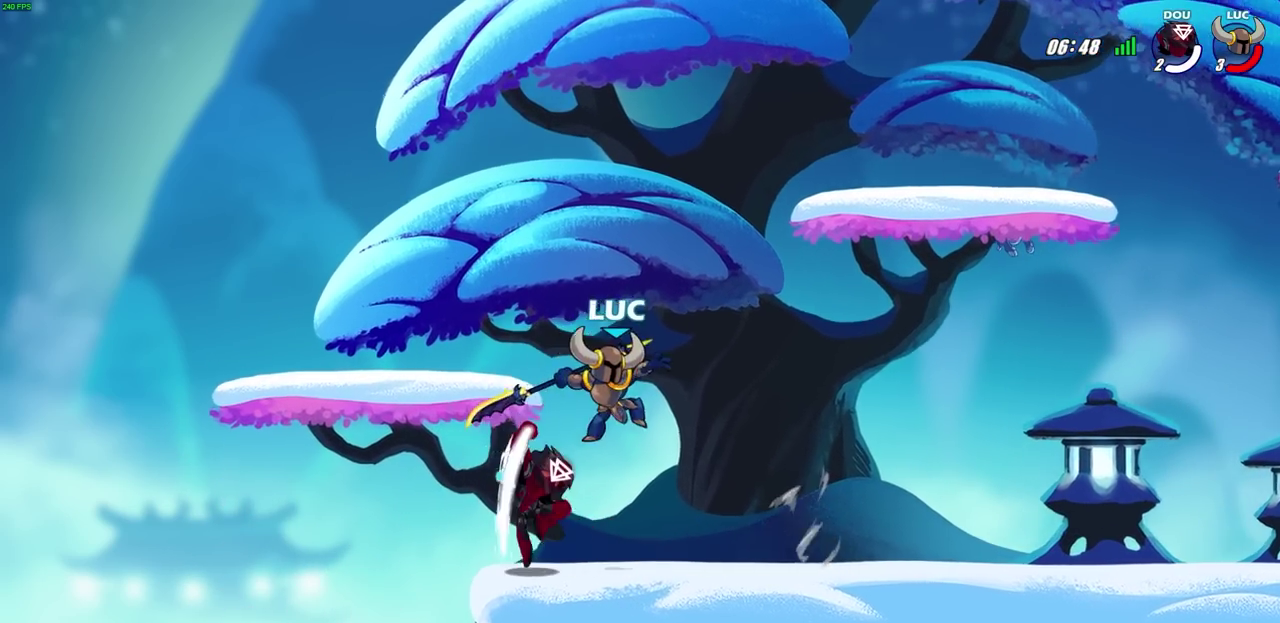
{"dt_ms": 600, "buttons": [], "left_stick": "right", "right_stick": "center", "events": [[250, "left_stick", "right"]]}
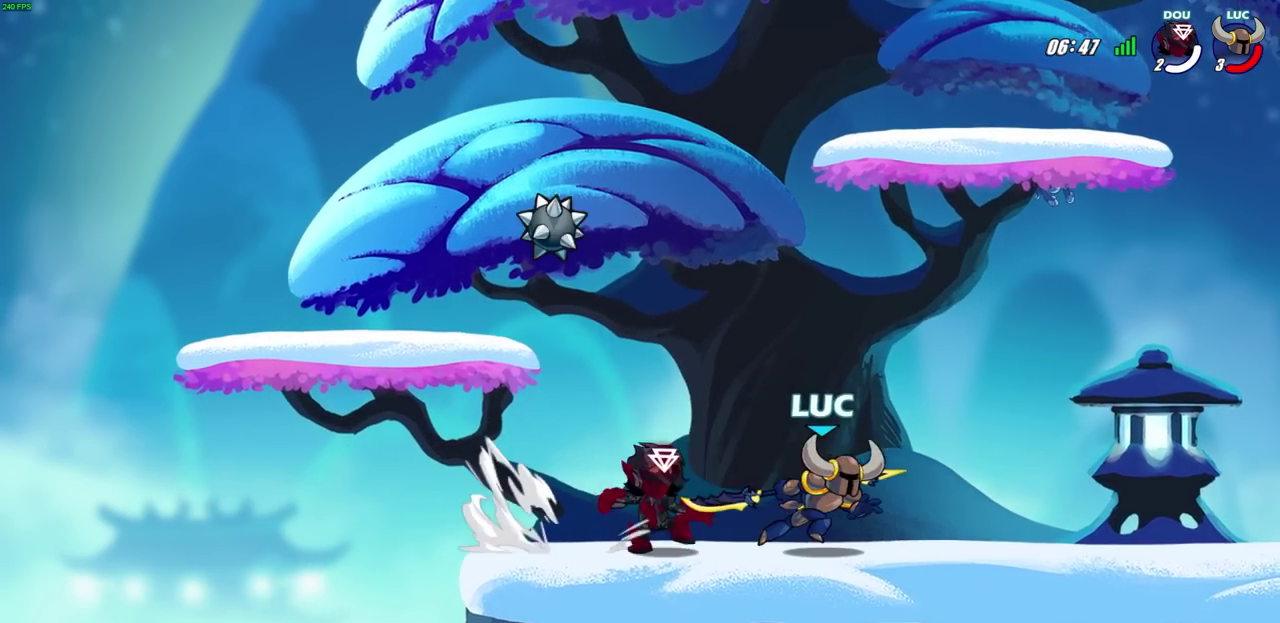
{"dt_ms": 700, "buttons": [], "left_stick": "center", "right_stick": "center", "events": [[117, "left_stick", "up-left"], [167, "SQUARE", "down"], [233, "left_stick", "center"], [267, "SQUARE", "up"]]}
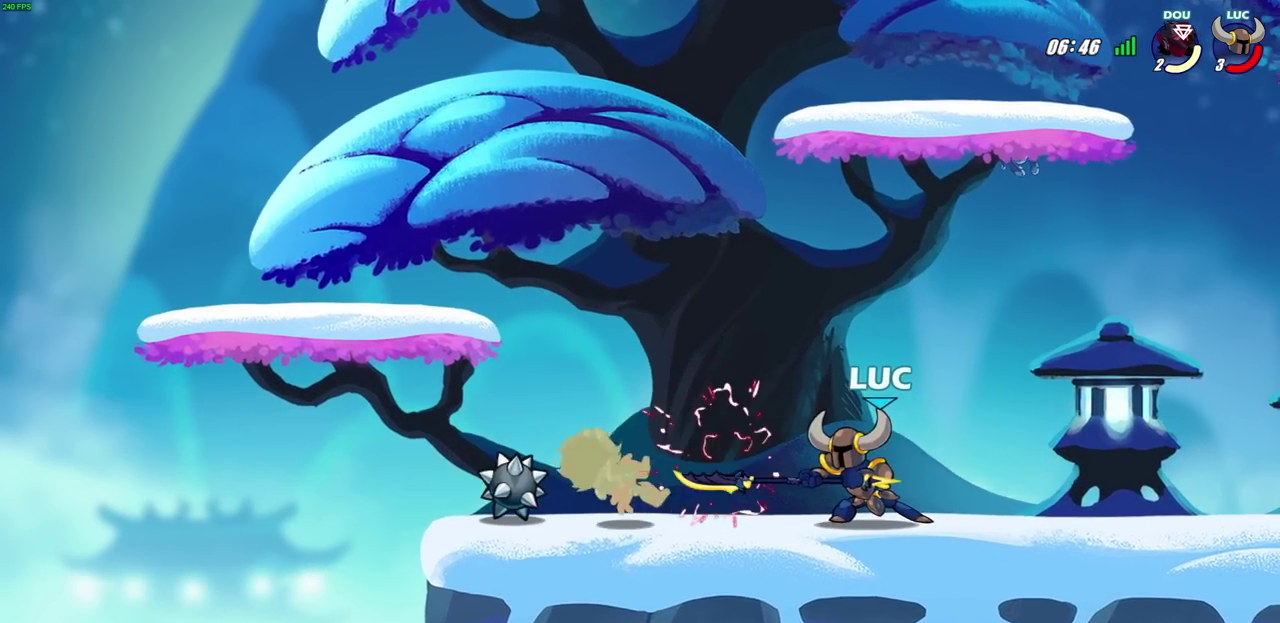
{"dt_ms": 400, "buttons": [], "left_stick": "center", "right_stick": "center", "events": [[33, "left_stick", "left"], [117, "R2", "down"], [133, "SQUARE", "down"], [217, "left_stick", "center"], [250, "R2", "up"], [267, "SQUARE", "up"]]}
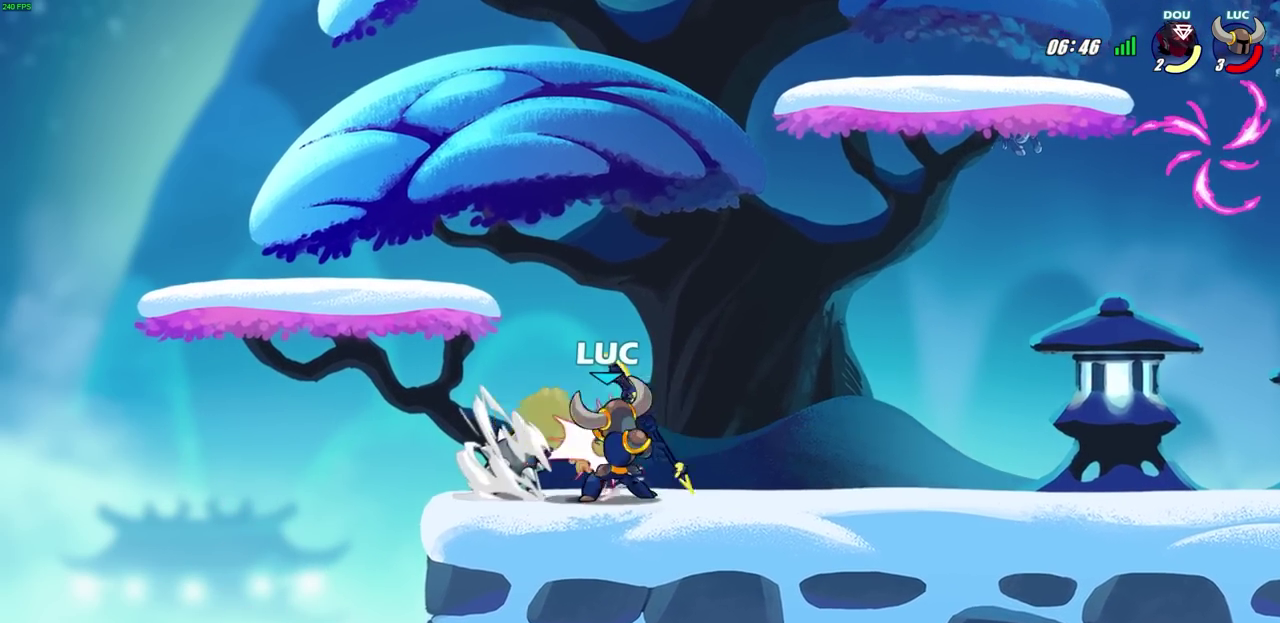
{"dt_ms": 300, "buttons": [], "left_stick": "center", "right_stick": "center", "events": []}
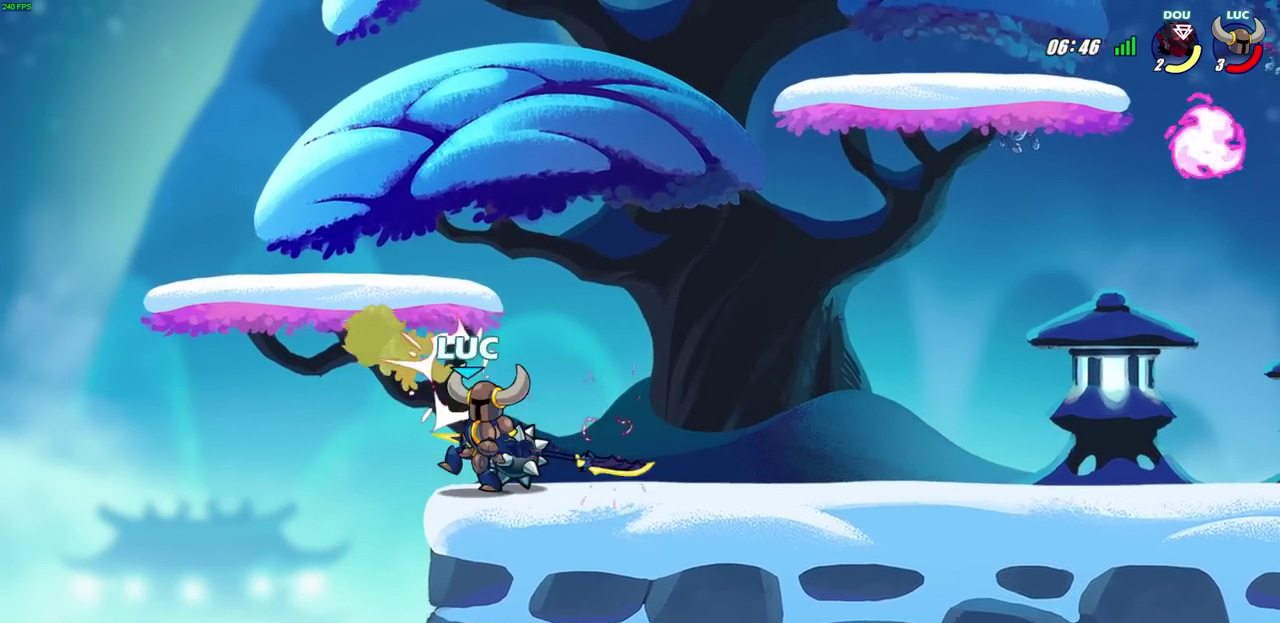
{"dt_ms": 700, "buttons": [], "left_stick": "right", "right_stick": "center", "events": [[83, "CROSS", "down"], [133, "SQUARE", "down"], [150, "CROSS", "up"], [183, "SQUARE", "up"], [467, "left_stick", "right"]]}
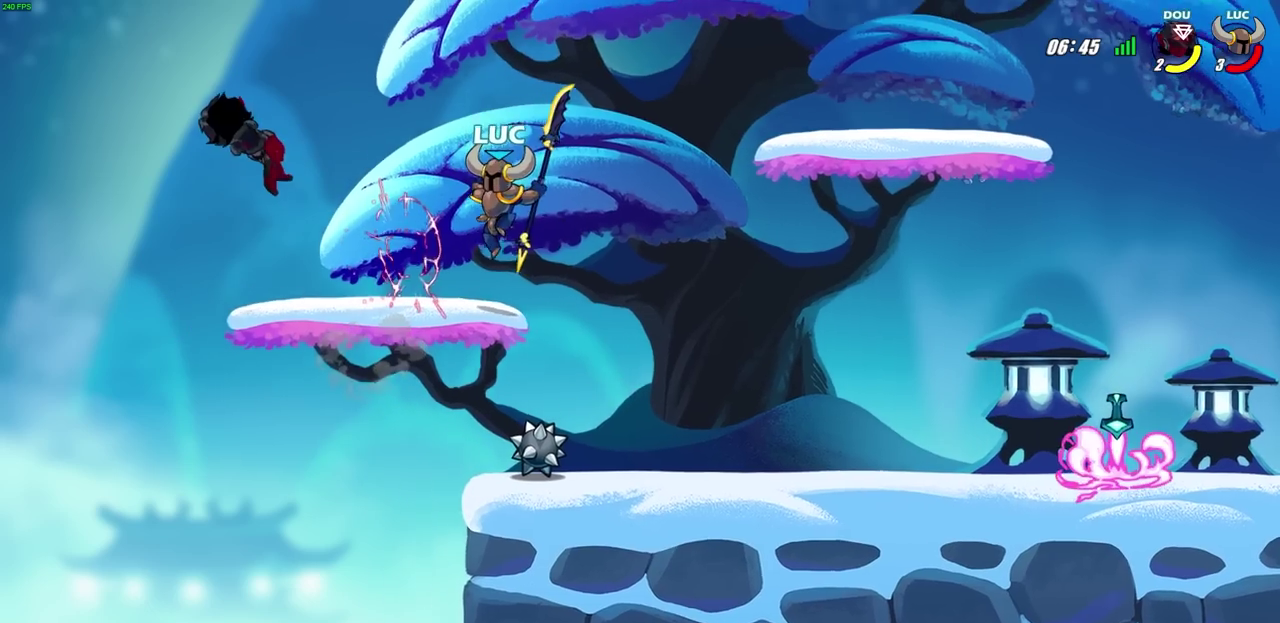
{"dt_ms": 600, "buttons": ["CIRCLE", "R2"], "left_stick": "center", "right_stick": "center", "events": [[183, "left_stick", "down-left"], [300, "left_stick", "left"], [517, "R2", "down"], [533, "CIRCLE", "down"], [533, "left_stick", "center"]]}
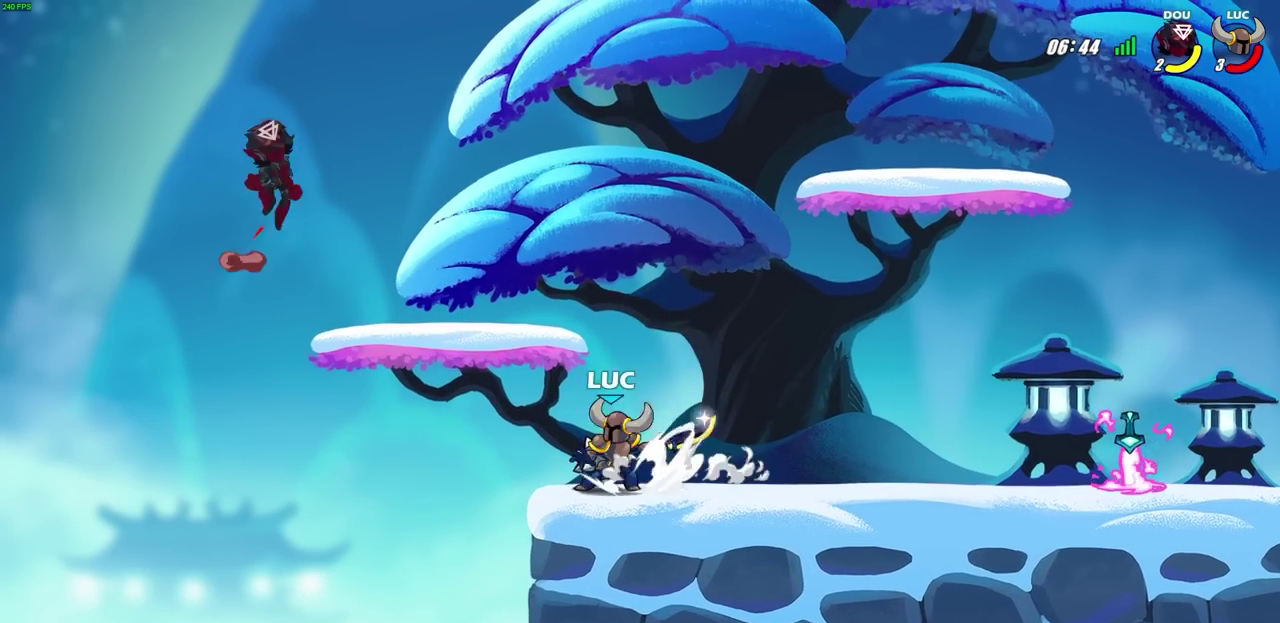
{"dt_ms": 400, "buttons": [], "left_stick": "center", "right_stick": "center", "events": [[17, "R2", "up"], [33, "CIRCLE", "up"], [217, "left_stick", "up-left"], [350, "left_stick", "center"]]}
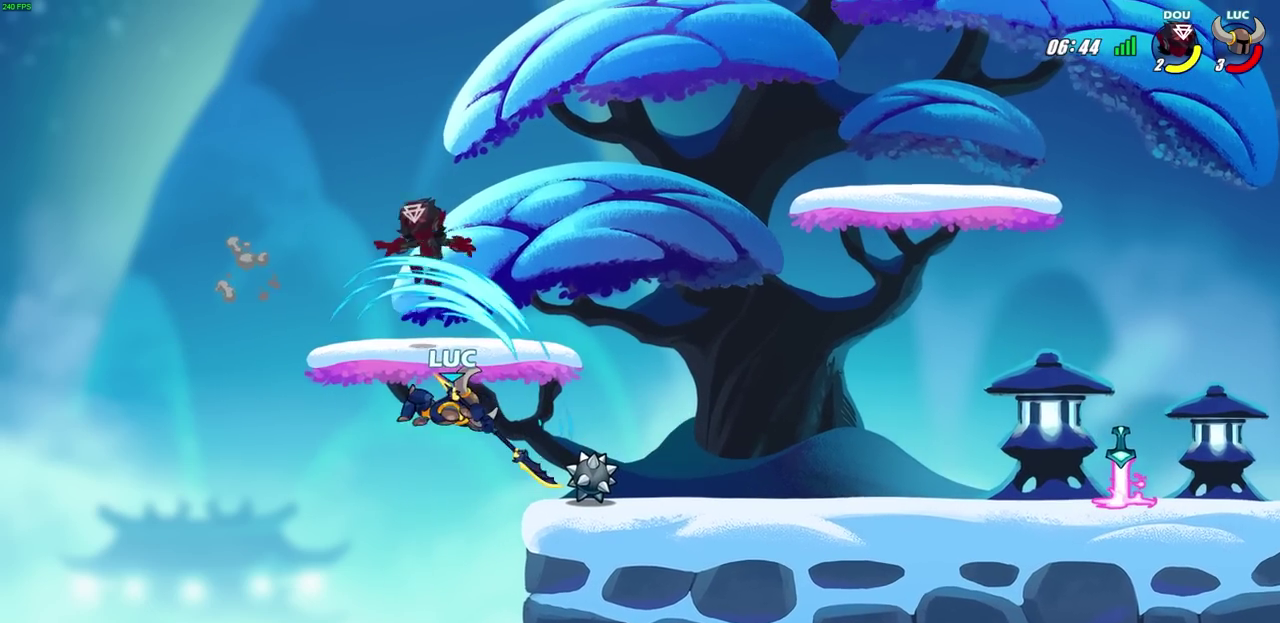
{"dt_ms": 300, "buttons": [], "left_stick": "center", "right_stick": "center", "events": []}
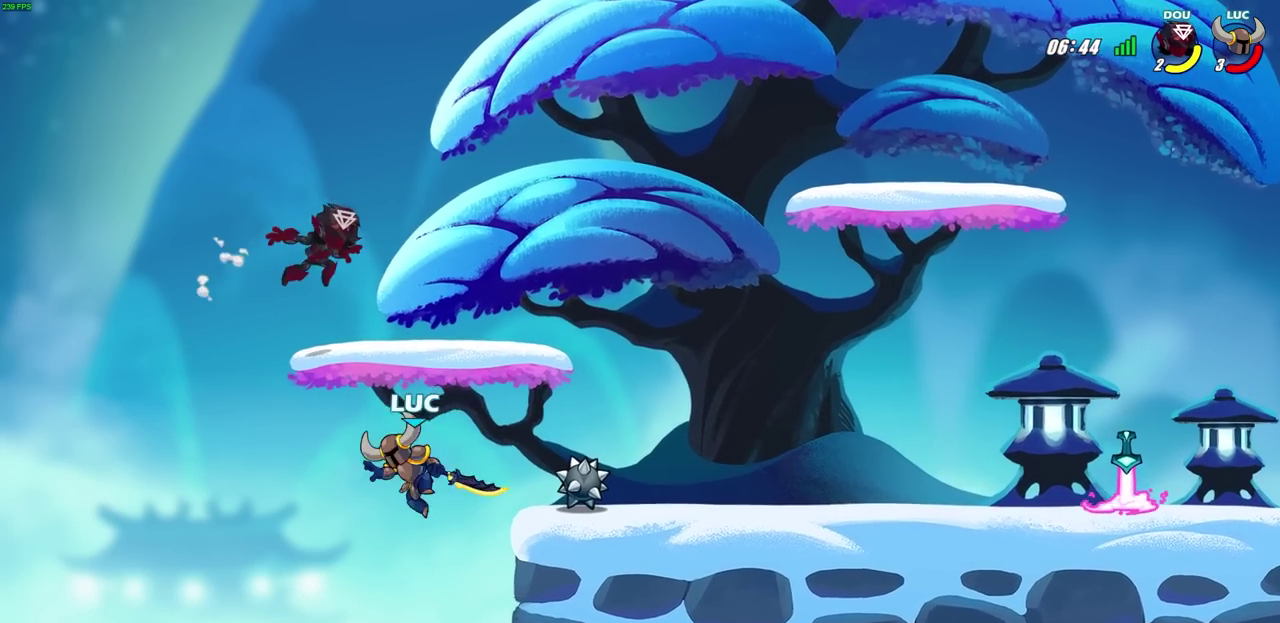
{"dt_ms": 700, "buttons": ["CIRCLE"], "left_stick": "up-left", "right_stick": "center", "events": [[67, "left_stick", "right"], [217, "CROSS", "down"], [267, "CIRCLE", "down"], [300, "CROSS", "up"], [317, "left_stick", "up-right"], [633, "left_stick", "down-right"], [683, "left_stick", "up-left"]]}
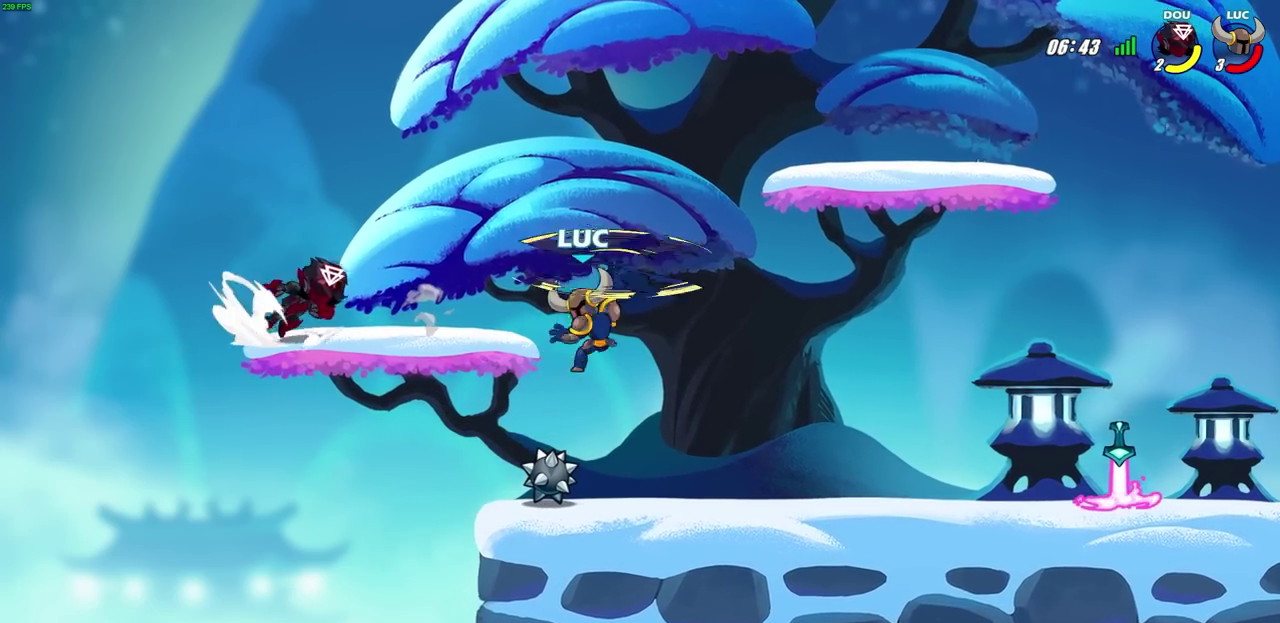
{"dt_ms": 700, "buttons": [], "left_stick": "center", "right_stick": "center", "events": [[100, "left_stick", "right"], [117, "CIRCLE", "up"], [450, "left_stick", "center"], [483, "SQUARE", "down"], [600, "SQUARE", "up"]]}
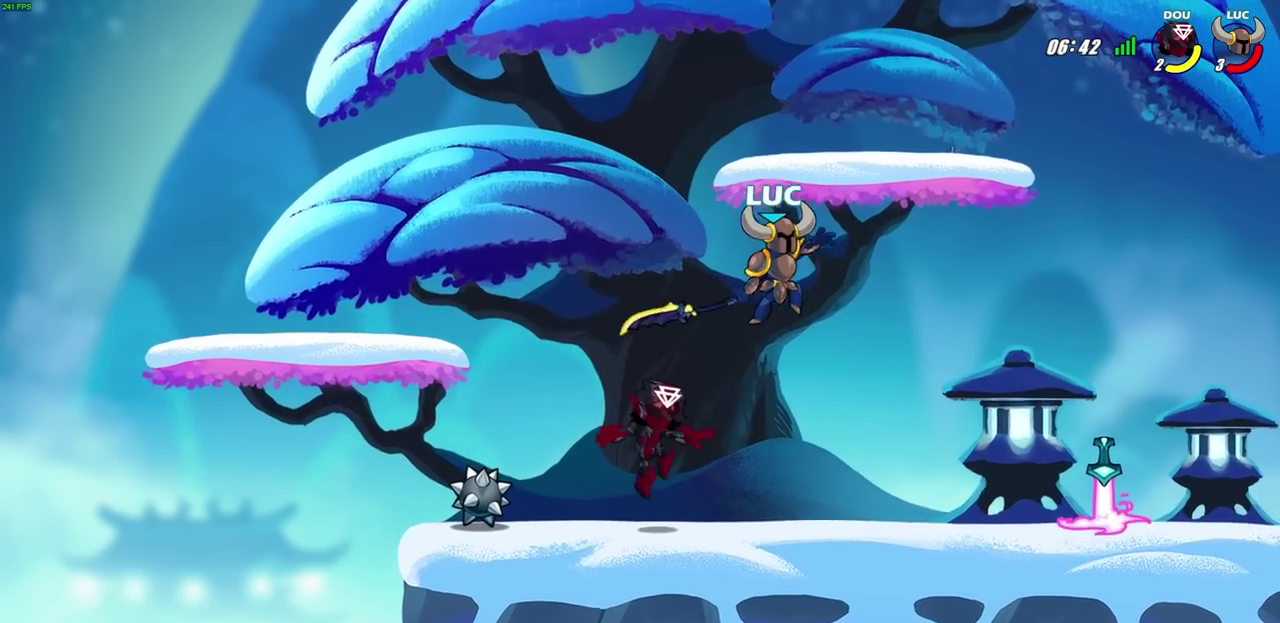
{"dt_ms": 300, "buttons": [], "left_stick": "left", "right_stick": "center", "events": [[17, "left_stick", "left"]]}
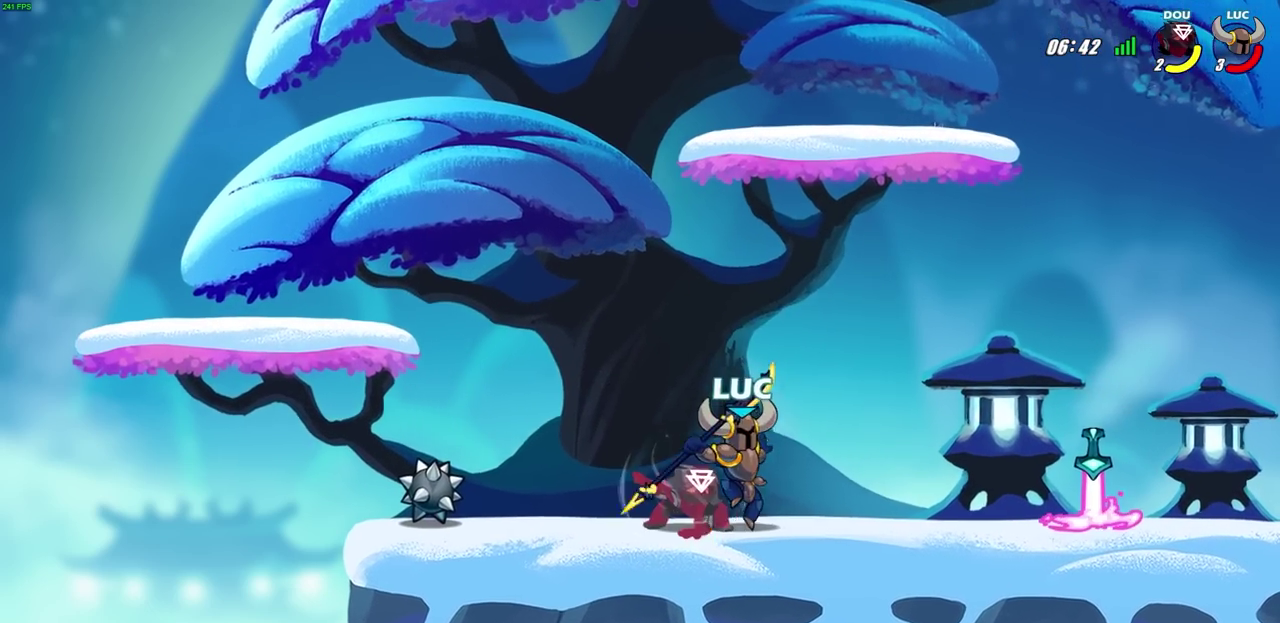
{"dt_ms": 300, "buttons": ["CROSS", "R2"], "left_stick": "up", "right_stick": "center", "events": [[150, "CROSS", "down"], [283, "R2", "down"], [283, "left_stick", "up"]]}
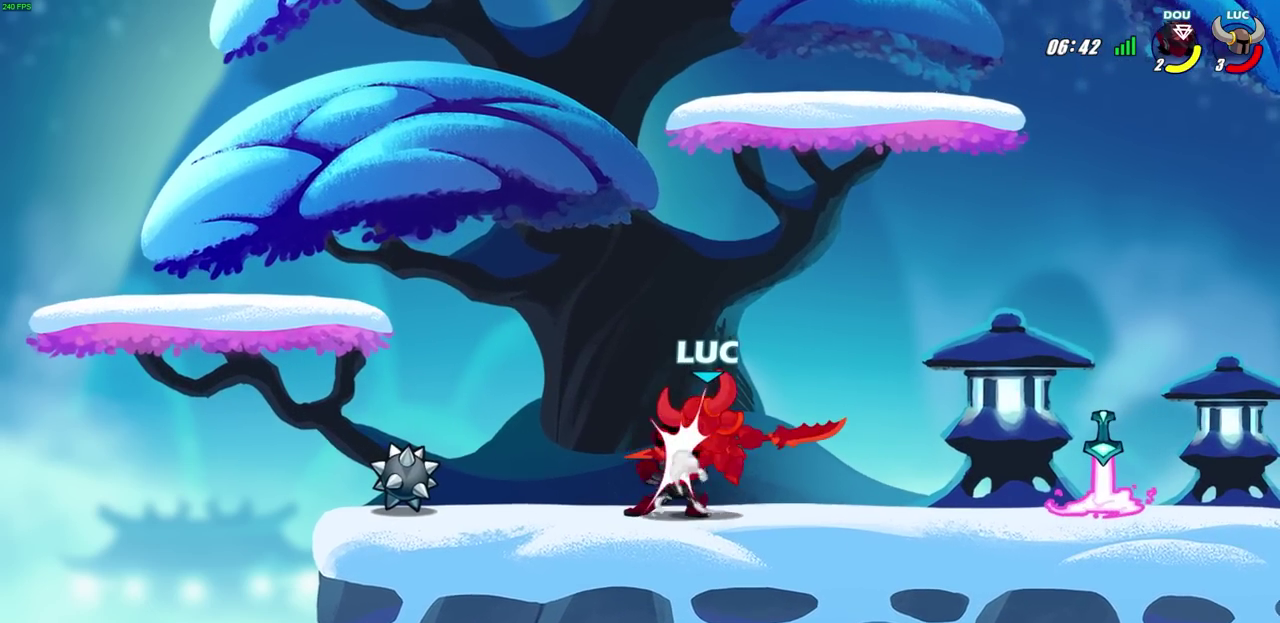
{"dt_ms": 700, "buttons": [], "left_stick": "center", "right_stick": "center", "events": [[17, "CROSS", "up"], [33, "left_stick", "up-right"], [217, "R2", "up"], [217, "left_stick", "center"]]}
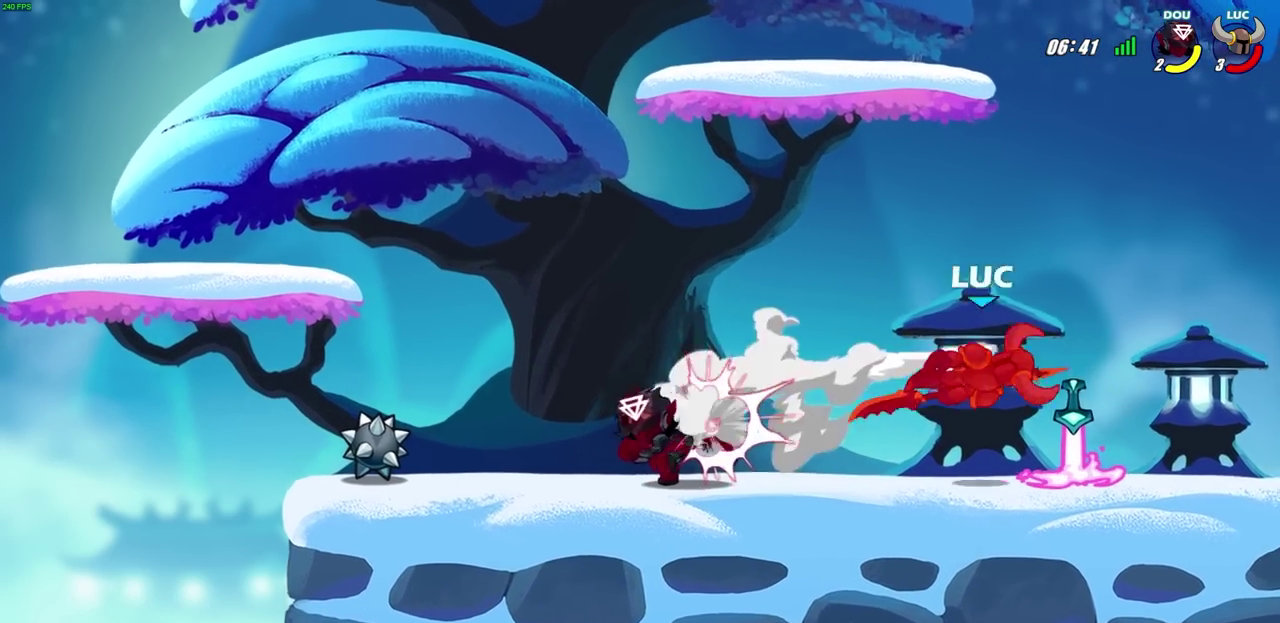
{"dt_ms": 500, "buttons": ["R2"], "left_stick": "left", "right_stick": "center", "events": [[250, "left_stick", "left"], [400, "R2", "down"], [417, "CIRCLE", "down"], [483, "CIRCLE", "up"]]}
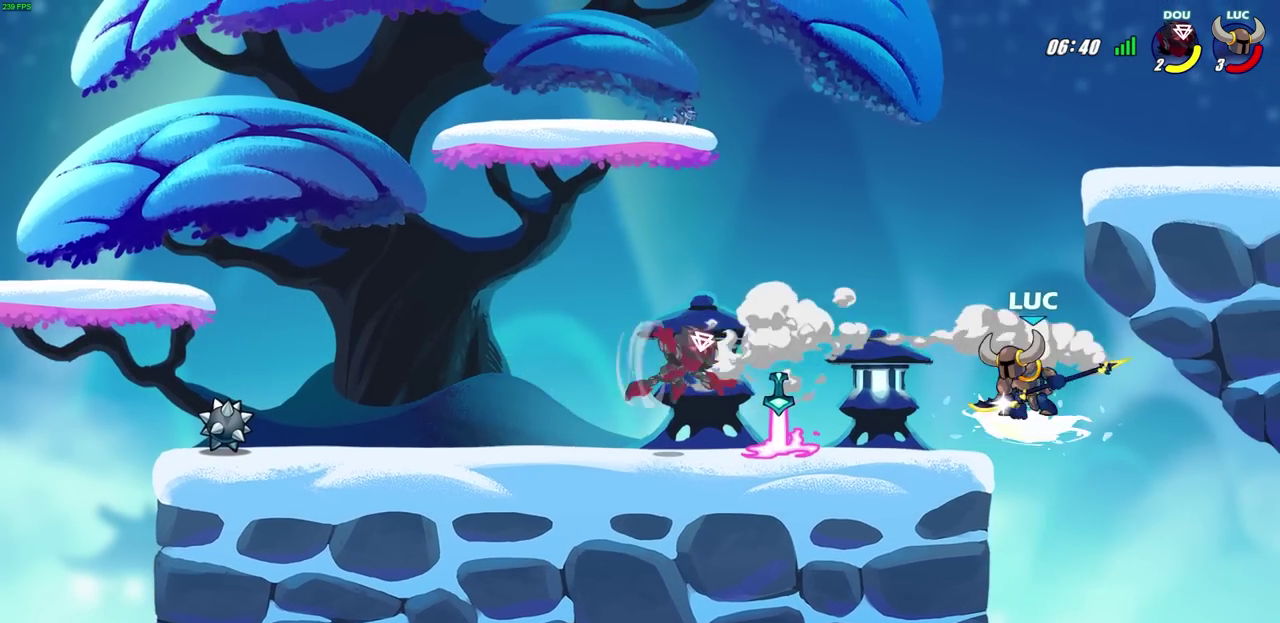
{"dt_ms": 300, "buttons": [], "left_stick": "left", "right_stick": "center", "events": [[17, "R2", "up"], [17, "left_stick", "center"], [200, "left_stick", "left"]]}
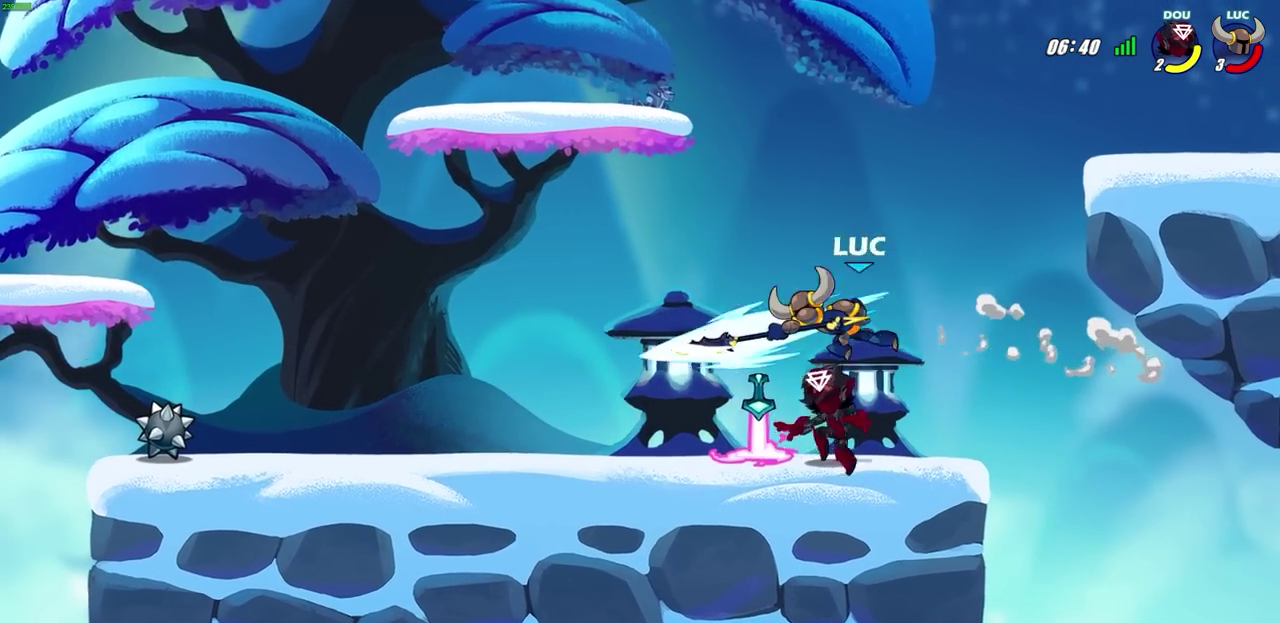
{"dt_ms": 700, "buttons": [], "left_stick": "up-left", "right_stick": "center", "events": [[67, "left_stick", "center"], [417, "left_stick", "right"], [683, "left_stick", "up-left"]]}
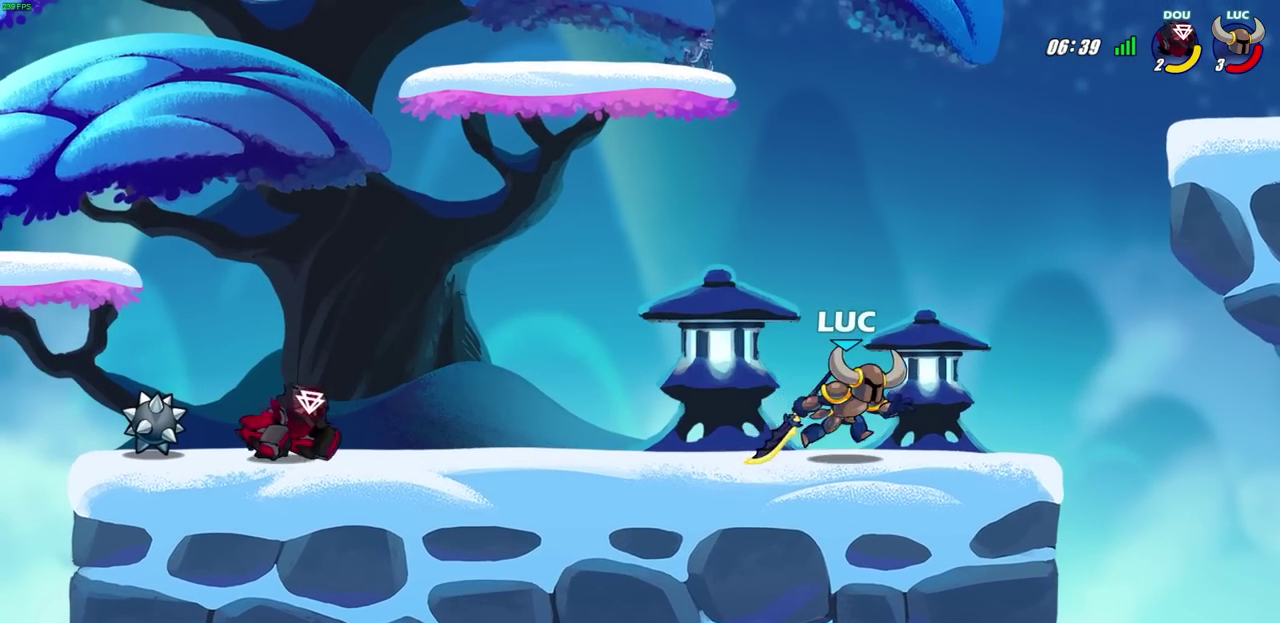
{"dt_ms": 600, "buttons": [], "left_stick": "up-left", "right_stick": "center", "events": [[33, "left_stick", "left"], [133, "left_stick", "right"], [567, "left_stick", "up-left"]]}
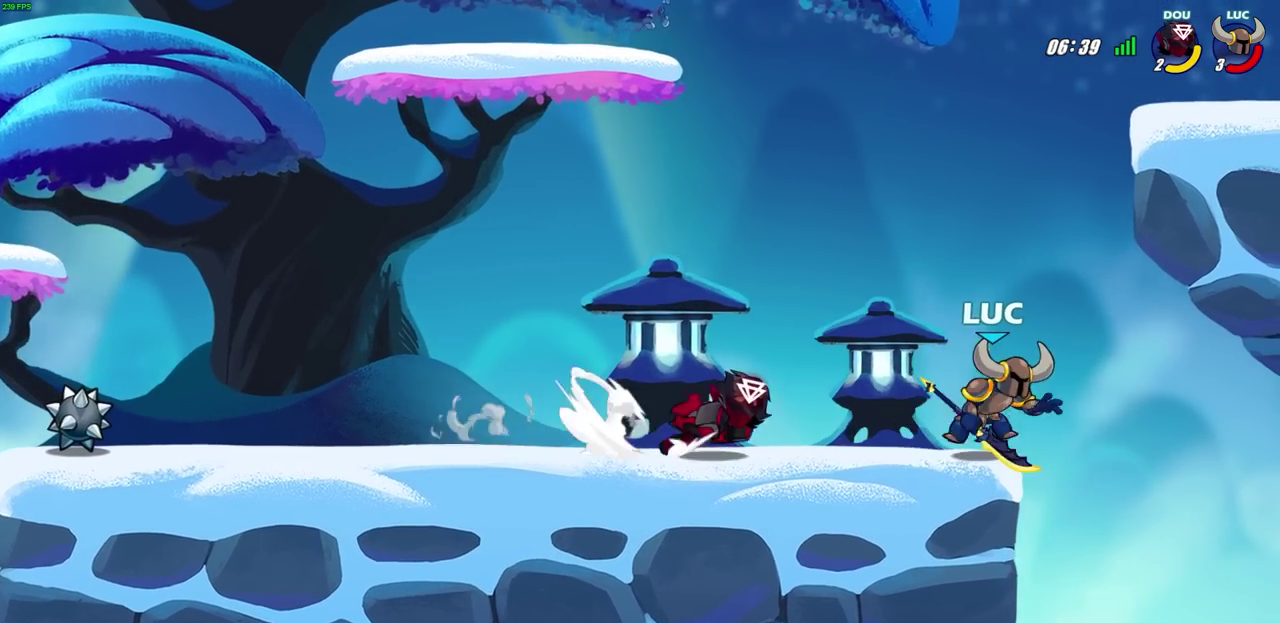
{"dt_ms": 400, "buttons": [], "left_stick": "center", "right_stick": "center", "events": [[167, "left_stick", "center"]]}
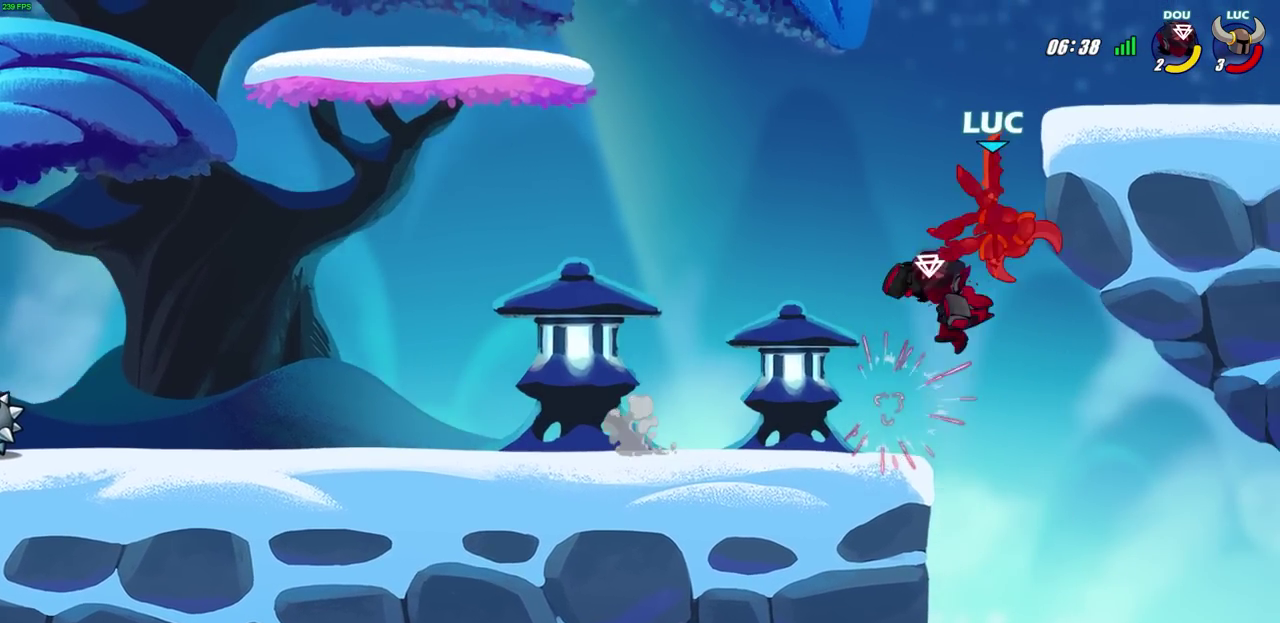
{"dt_ms": 300, "buttons": ["CROSS", "R2"], "left_stick": "up", "right_stick": "center", "events": [[133, "left_stick", "up"], [183, "CROSS", "down"], [217, "R2", "down"]]}
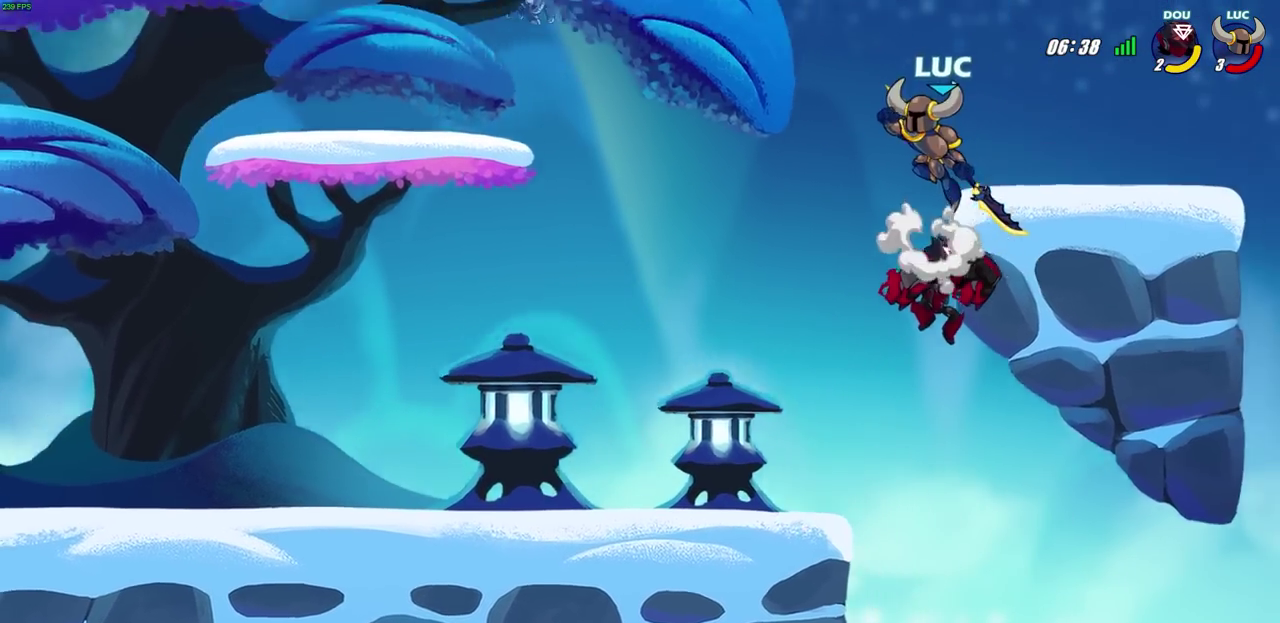
{"dt_ms": 800, "buttons": ["CIRCLE"], "left_stick": "down-left", "right_stick": "center", "events": [[233, "CROSS", "up"], [250, "R2", "up"], [267, "left_stick", "down-left"], [317, "CIRCLE", "down"]]}
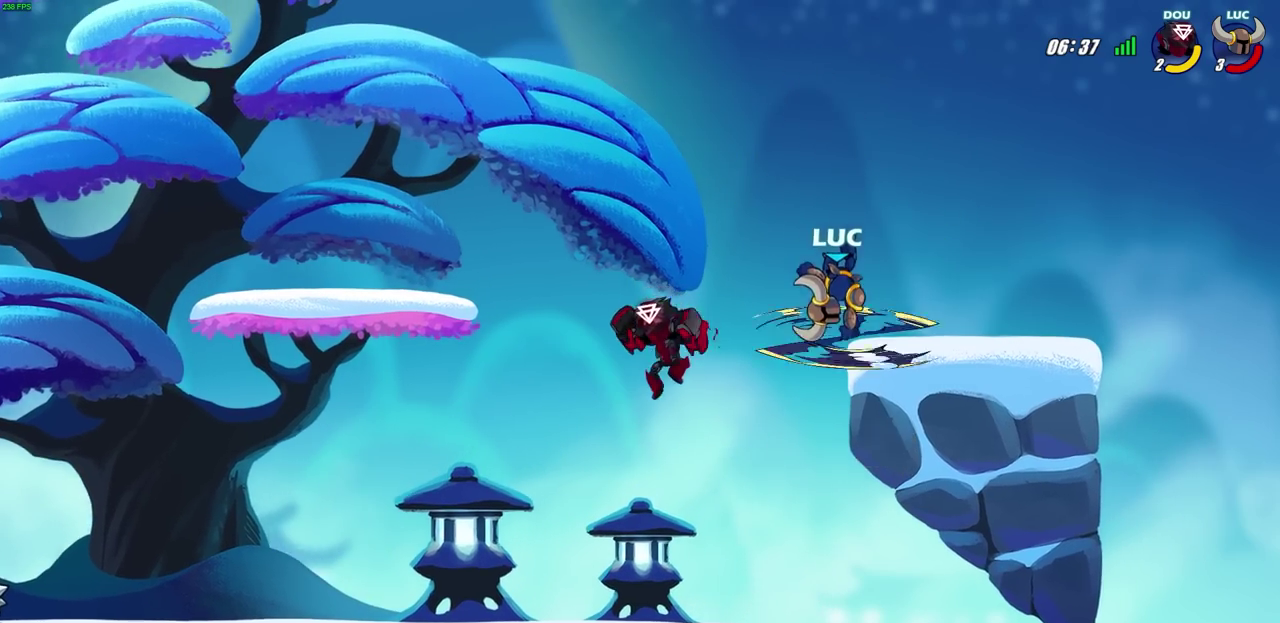
{"dt_ms": 600, "buttons": [], "left_stick": "center", "right_stick": "center", "events": [[450, "CIRCLE", "up"], [483, "left_stick", "center"]]}
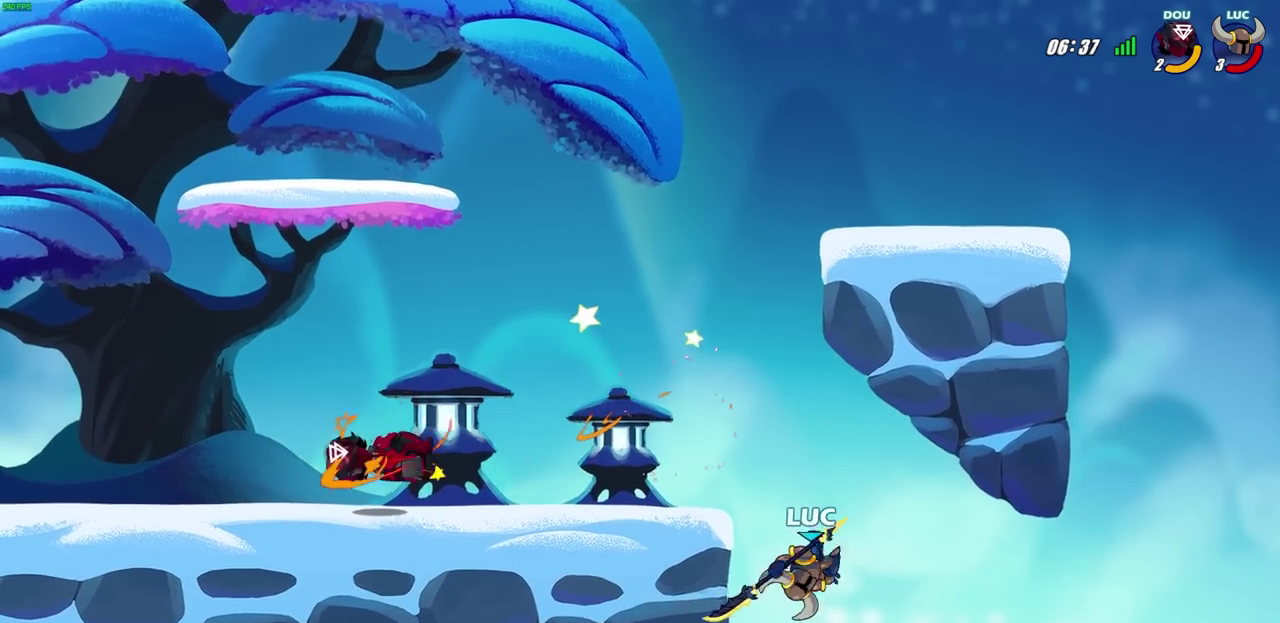
{"dt_ms": 300, "buttons": ["CROSS"], "left_stick": "up-left", "right_stick": "center", "events": [[100, "left_stick", "up-left"], [150, "CROSS", "down"]]}
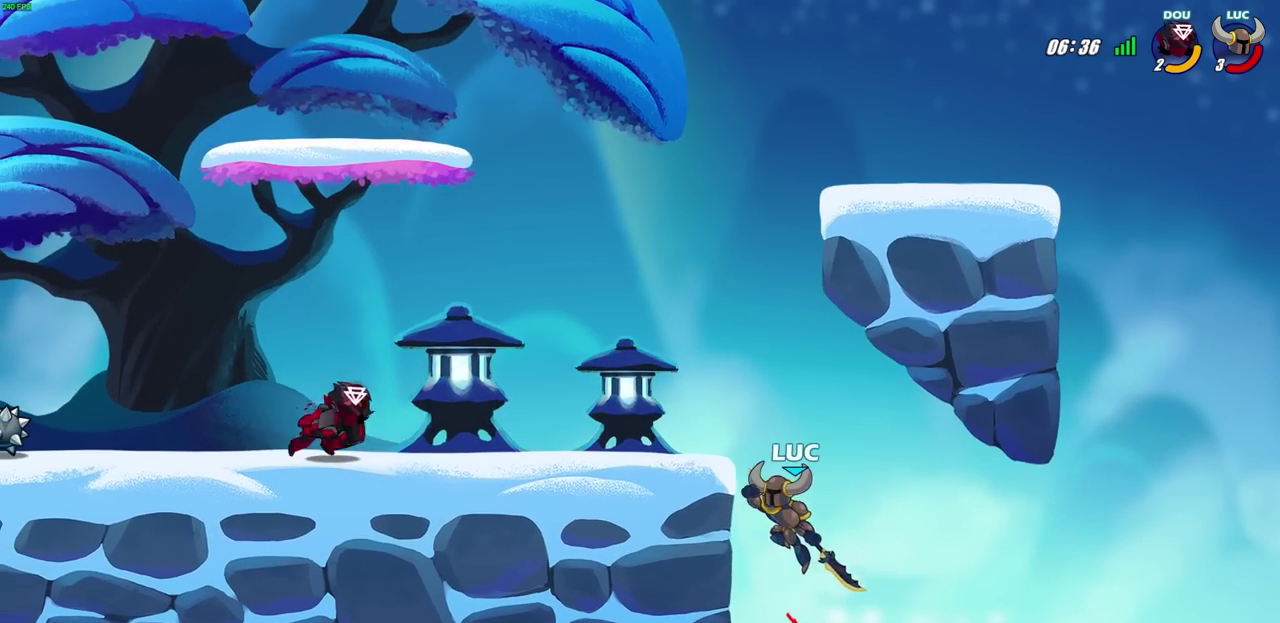
{"dt_ms": 500, "buttons": [], "left_stick": "center", "right_stick": "center", "events": [[67, "CROSS", "up"], [117, "R2", "down"], [117, "left_stick", "left"], [133, "CIRCLE", "down"], [250, "CIRCLE", "up"], [250, "R2", "up"], [317, "left_stick", "center"]]}
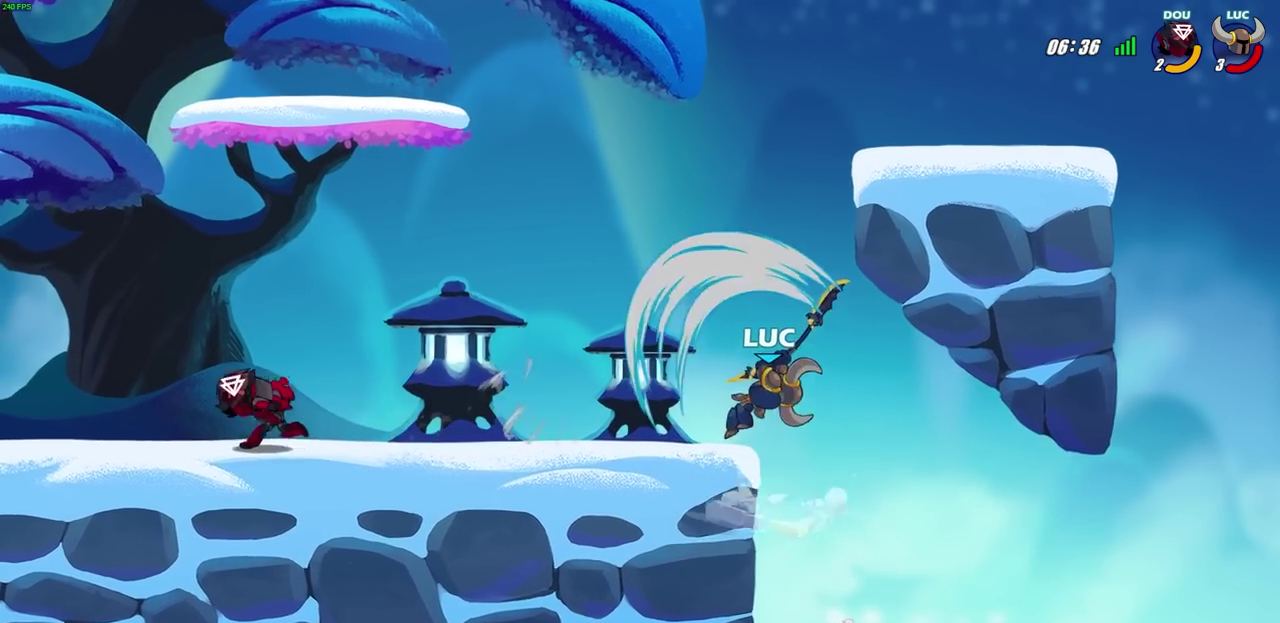
{"dt_ms": 500, "buttons": [], "left_stick": "center", "right_stick": "center", "events": [[50, "left_stick", "up-left"], [150, "left_stick", "center"]]}